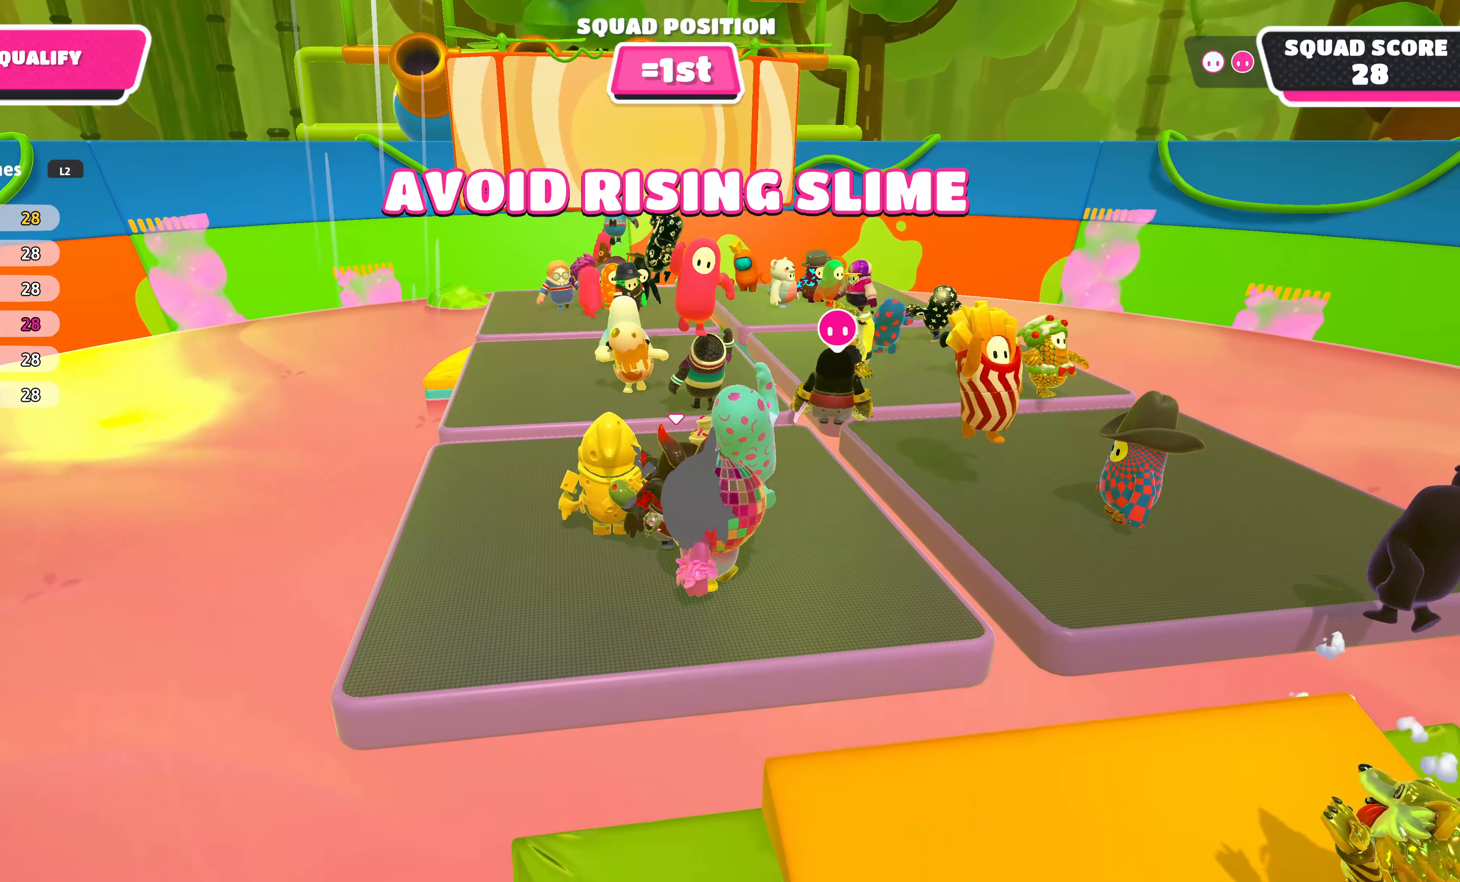
Gameplay with a controller (PlayStation layout); each line is a JSON object with the inputs held at the frame after it. "events" lists button and stick changes between this image and that frame as [ms after this image, input, new state], when the widget could be followed in between.
{"buttons": [], "left_stick": "center", "right_stick": "center", "events": [[150, "left_stick", "right"], [400, "left_stick", "center"]]}
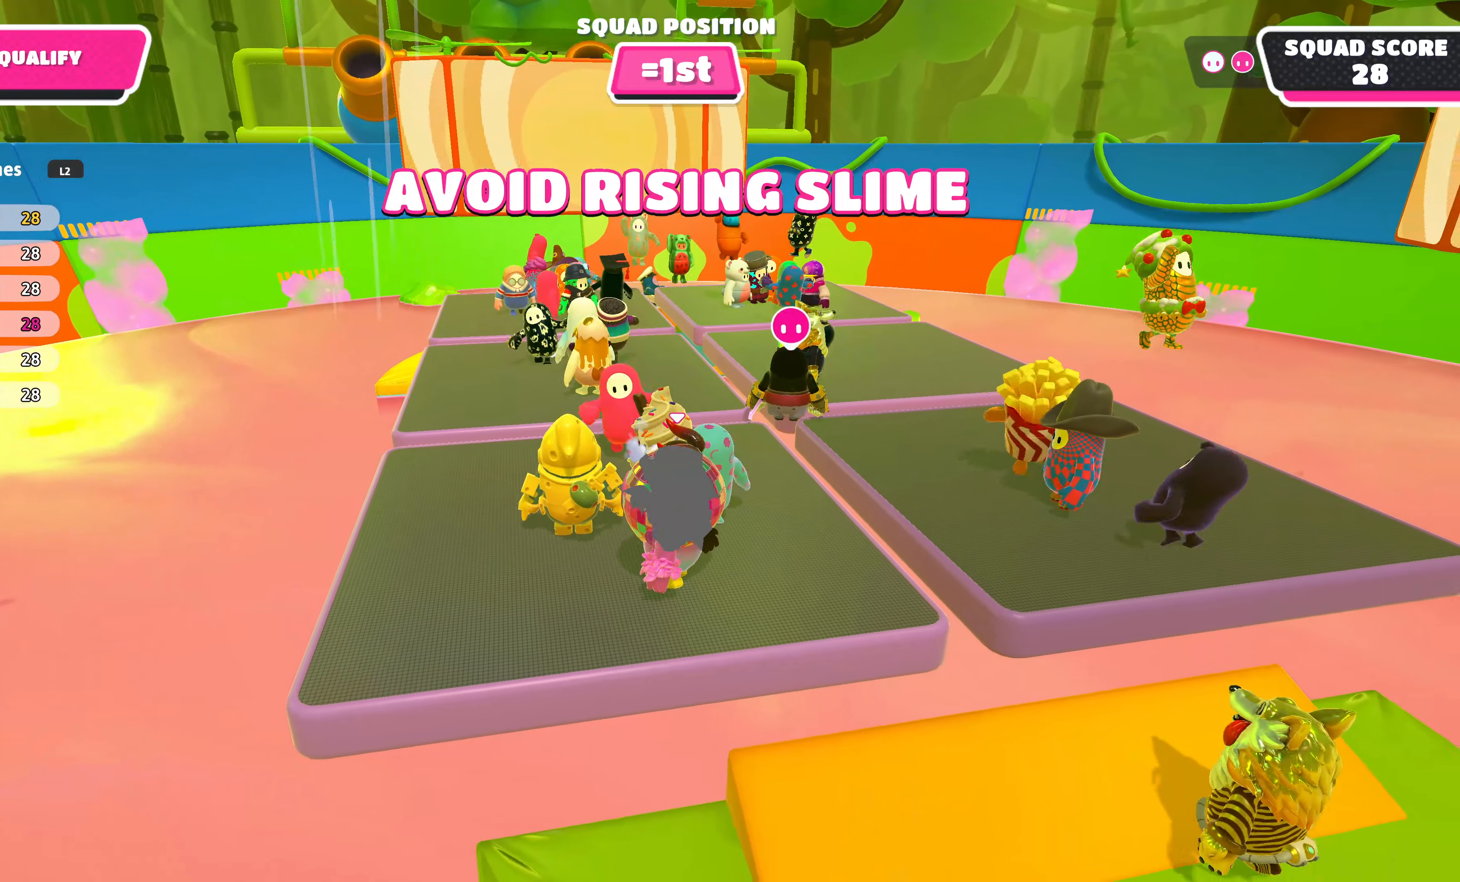
{"buttons": [], "left_stick": "up-right", "right_stick": "center", "events": [[317, "left_stick", "up-right"]]}
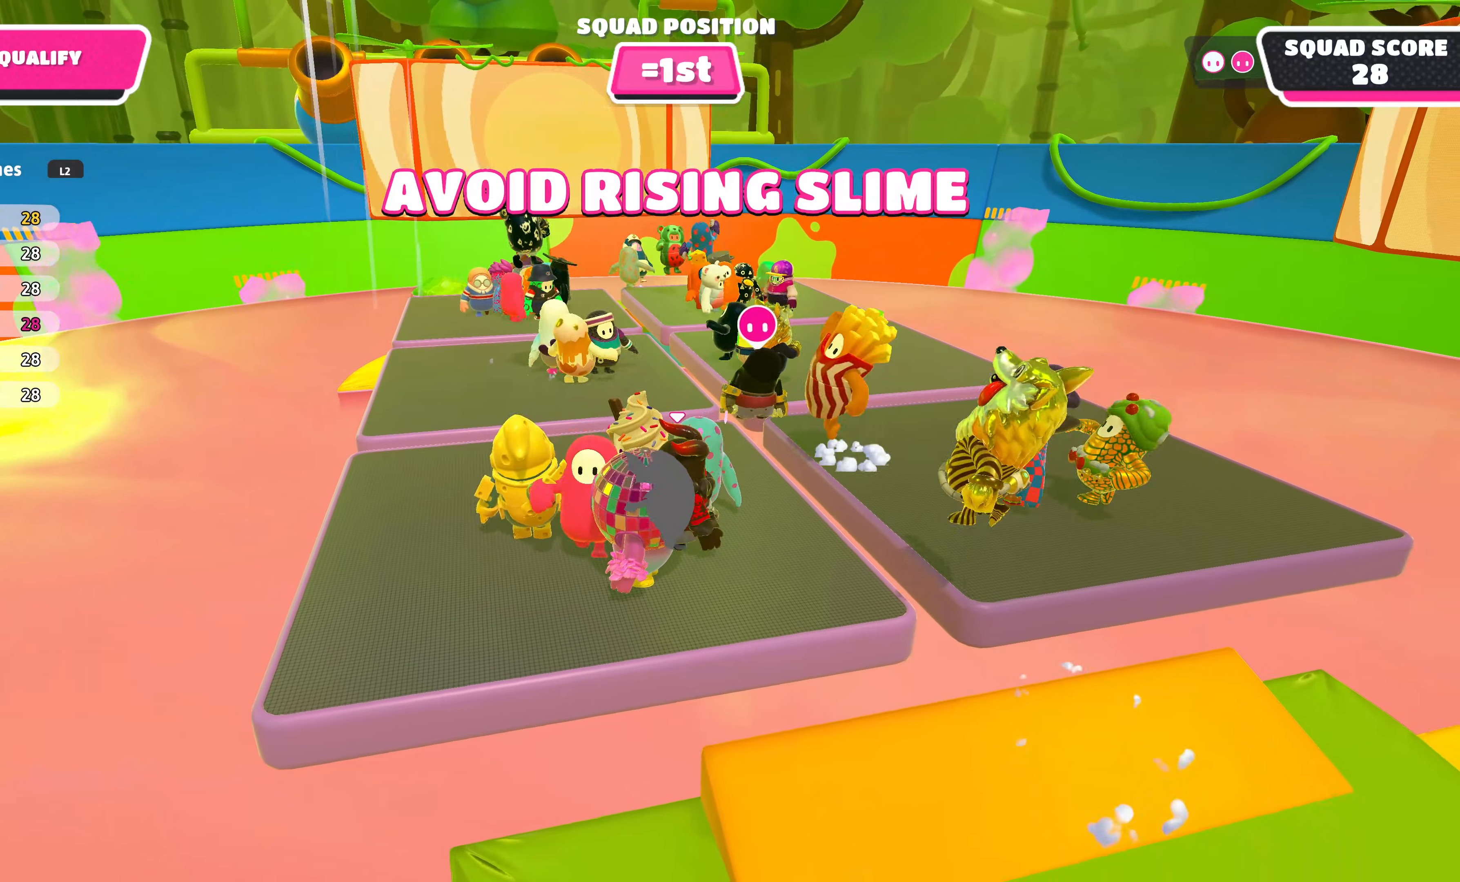
{"buttons": [], "left_stick": "center", "right_stick": "center", "events": [[67, "right_stick", "up"], [167, "left_stick", "center"], [284, "right_stick", "center"]]}
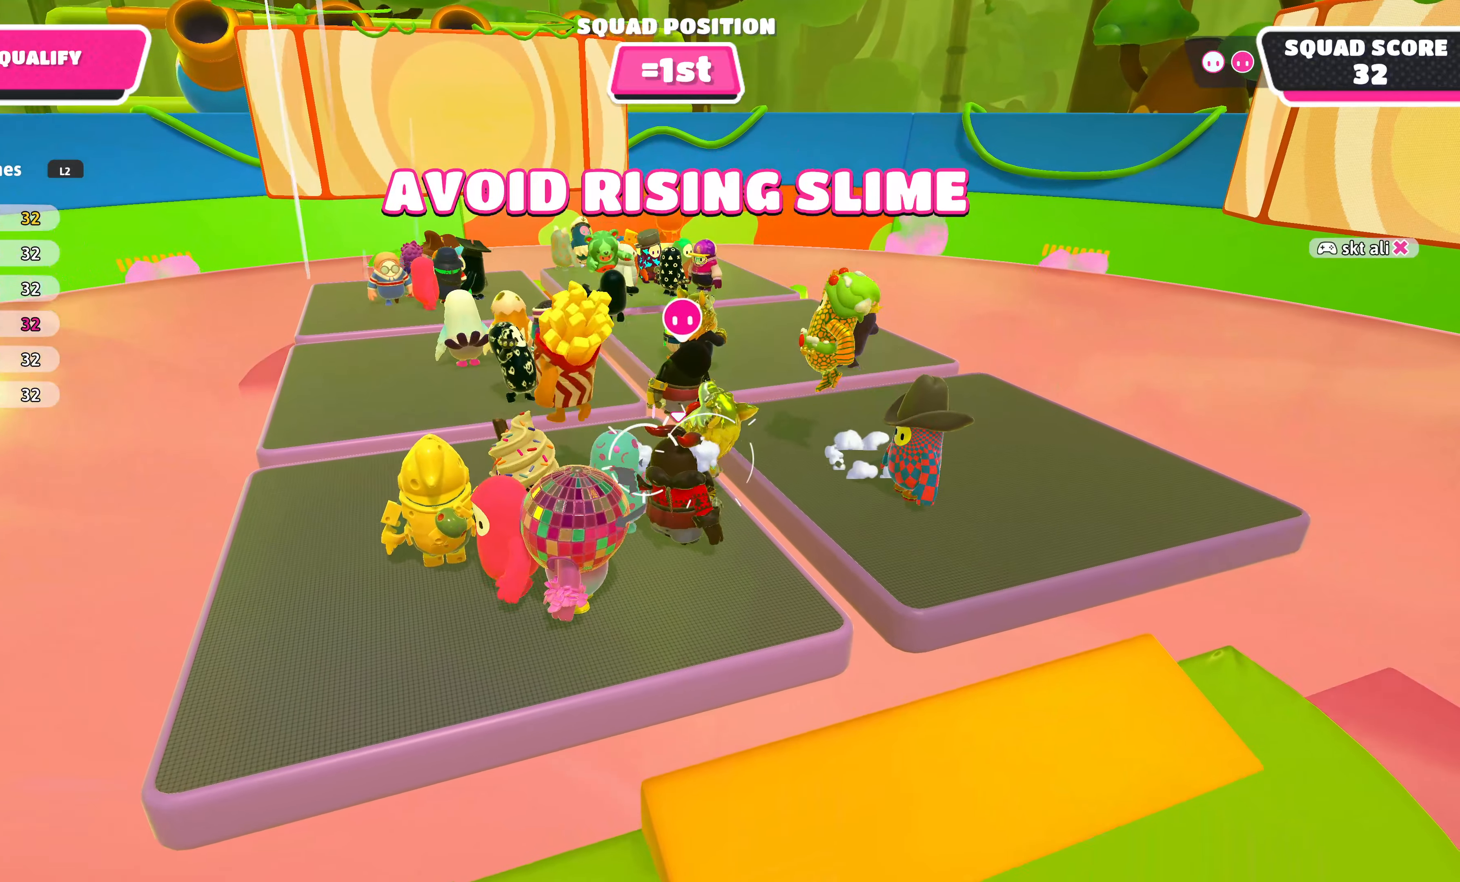
{"buttons": [], "left_stick": "center", "right_stick": "center", "events": []}
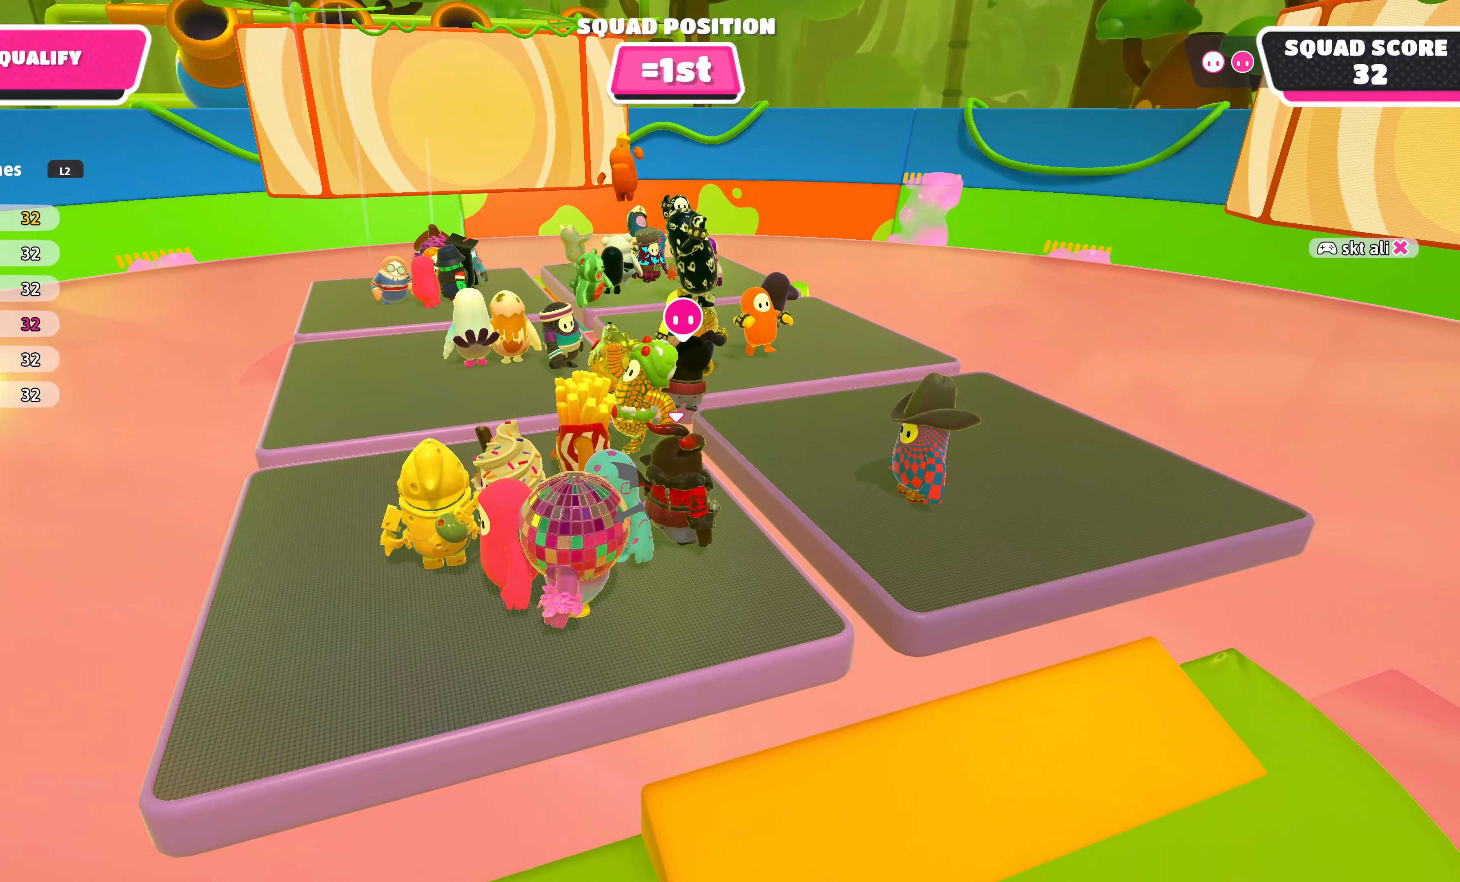
{"buttons": [], "left_stick": "up-left", "right_stick": "center", "events": [[484, "left_stick", "up-left"]]}
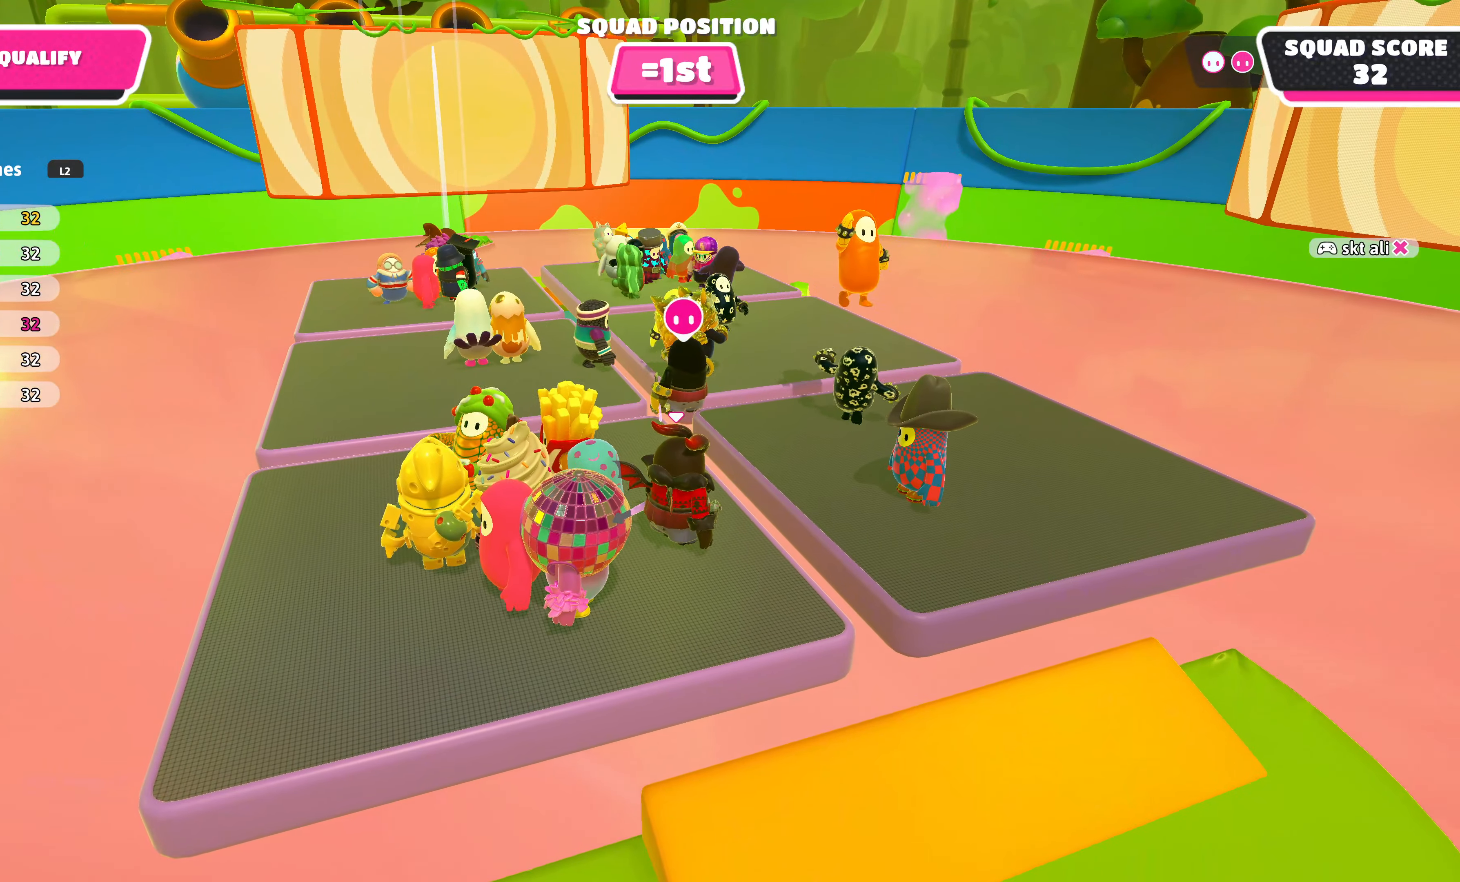
{"buttons": [], "left_stick": "up-left", "right_stick": "center", "events": [[200, "left_stick", "down-left"], [317, "left_stick", "down-right"], [384, "left_stick", "up-right"], [500, "left_stick", "up-left"]]}
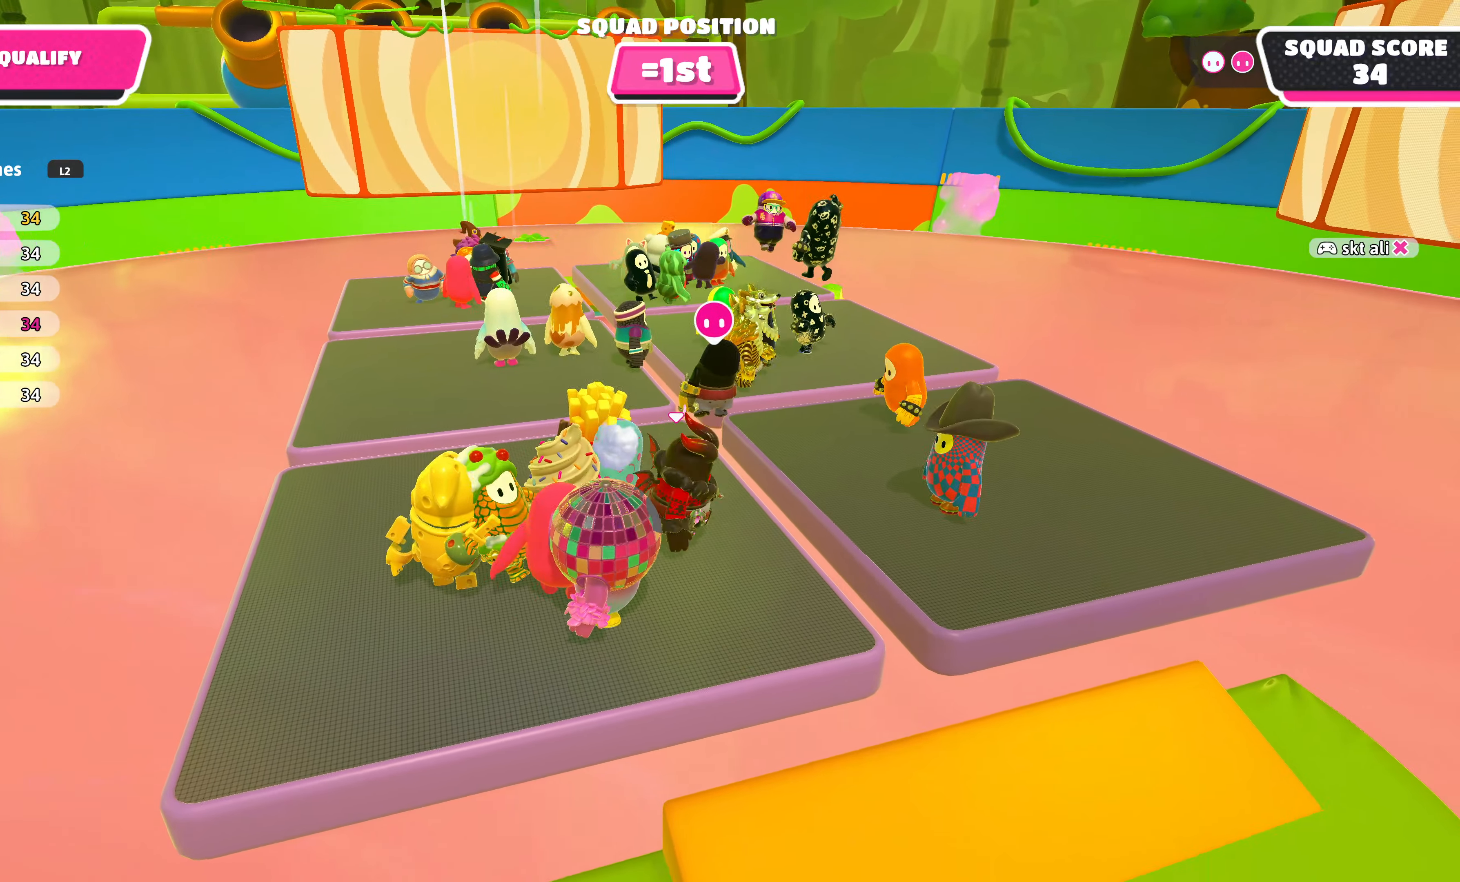
{"buttons": [], "left_stick": "down-left", "right_stick": "center", "events": [[117, "left_stick", "down-left"], [200, "left_stick", "down-right"], [284, "left_stick", "up-right"], [400, "left_stick", "up-left"], [500, "left_stick", "down-left"]]}
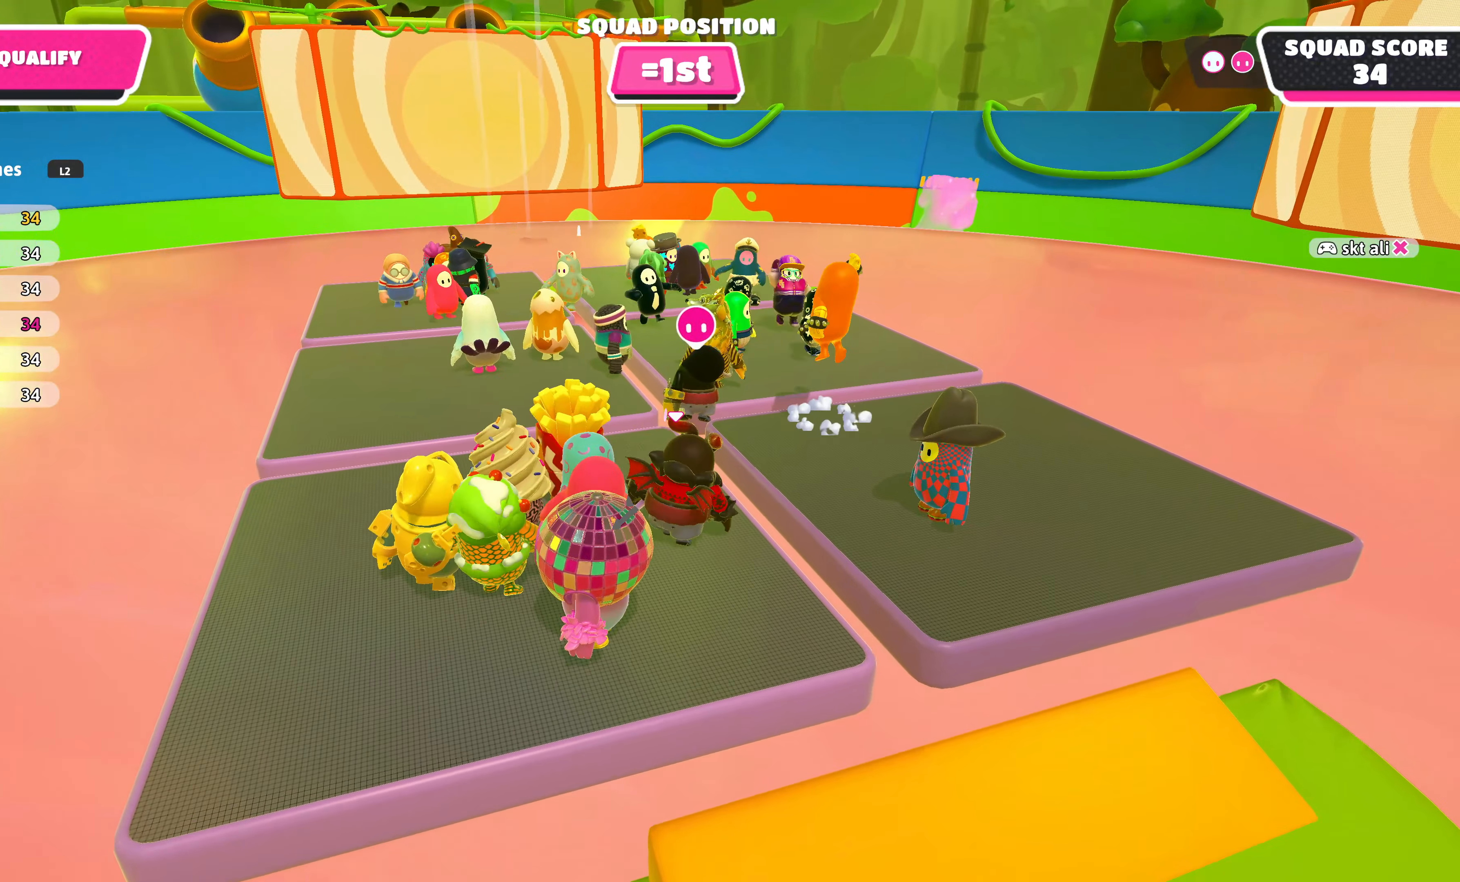
{"buttons": [], "left_stick": "down-left", "right_stick": "center", "events": [[117, "left_stick", "down-right"], [234, "left_stick", "up-right"], [334, "left_stick", "up-left"], [450, "left_stick", "down-left"]]}
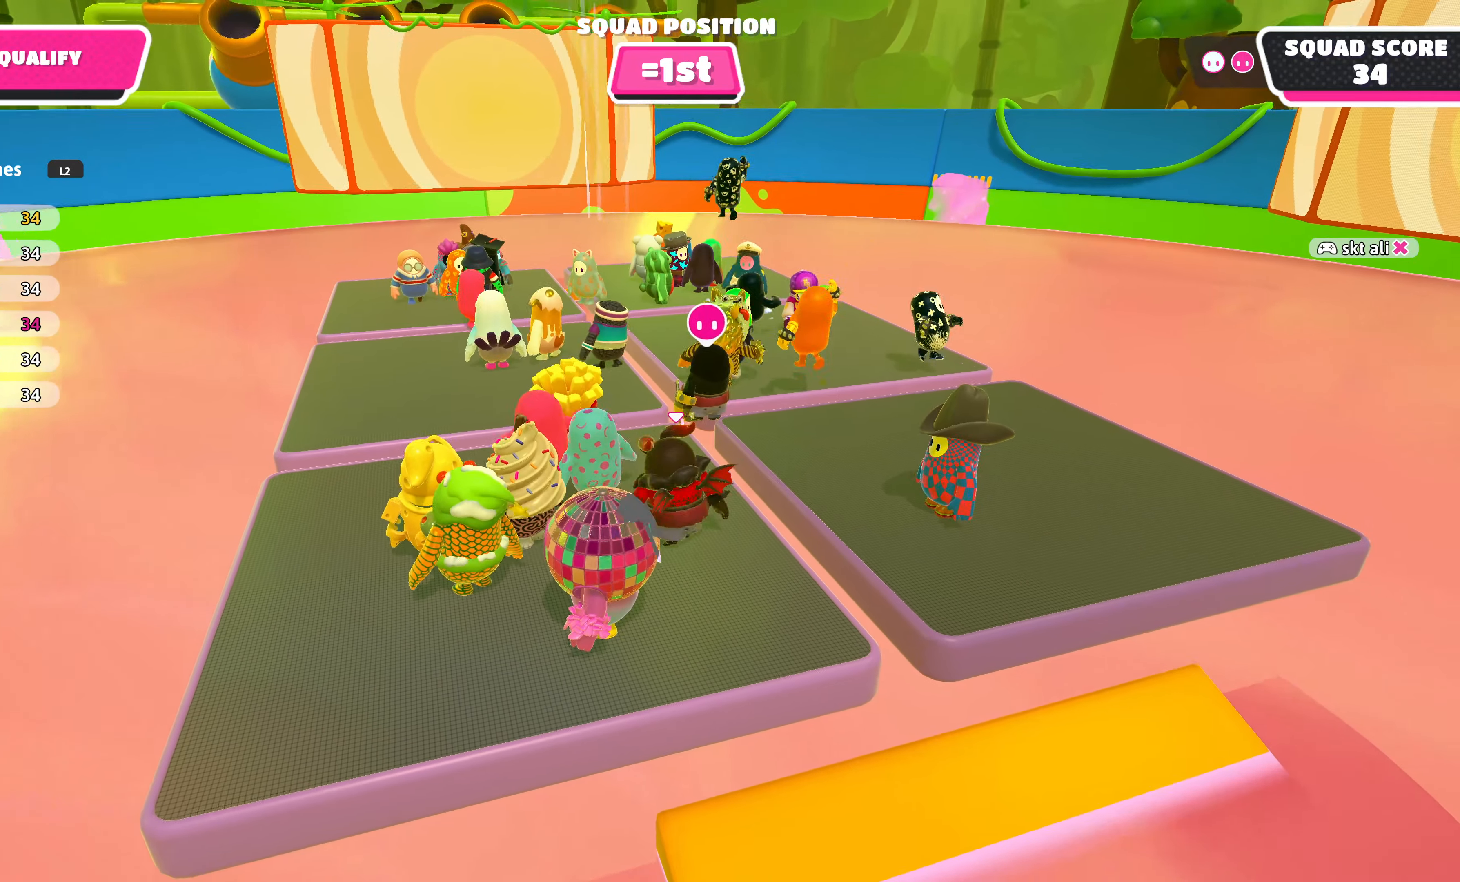
{"buttons": [], "left_stick": "down", "right_stick": "center", "events": [[84, "left_stick", "down-right"], [184, "left_stick", "up-right"], [284, "left_stick", "up-left"], [400, "left_stick", "down-left"], [467, "left_stick", "down"]]}
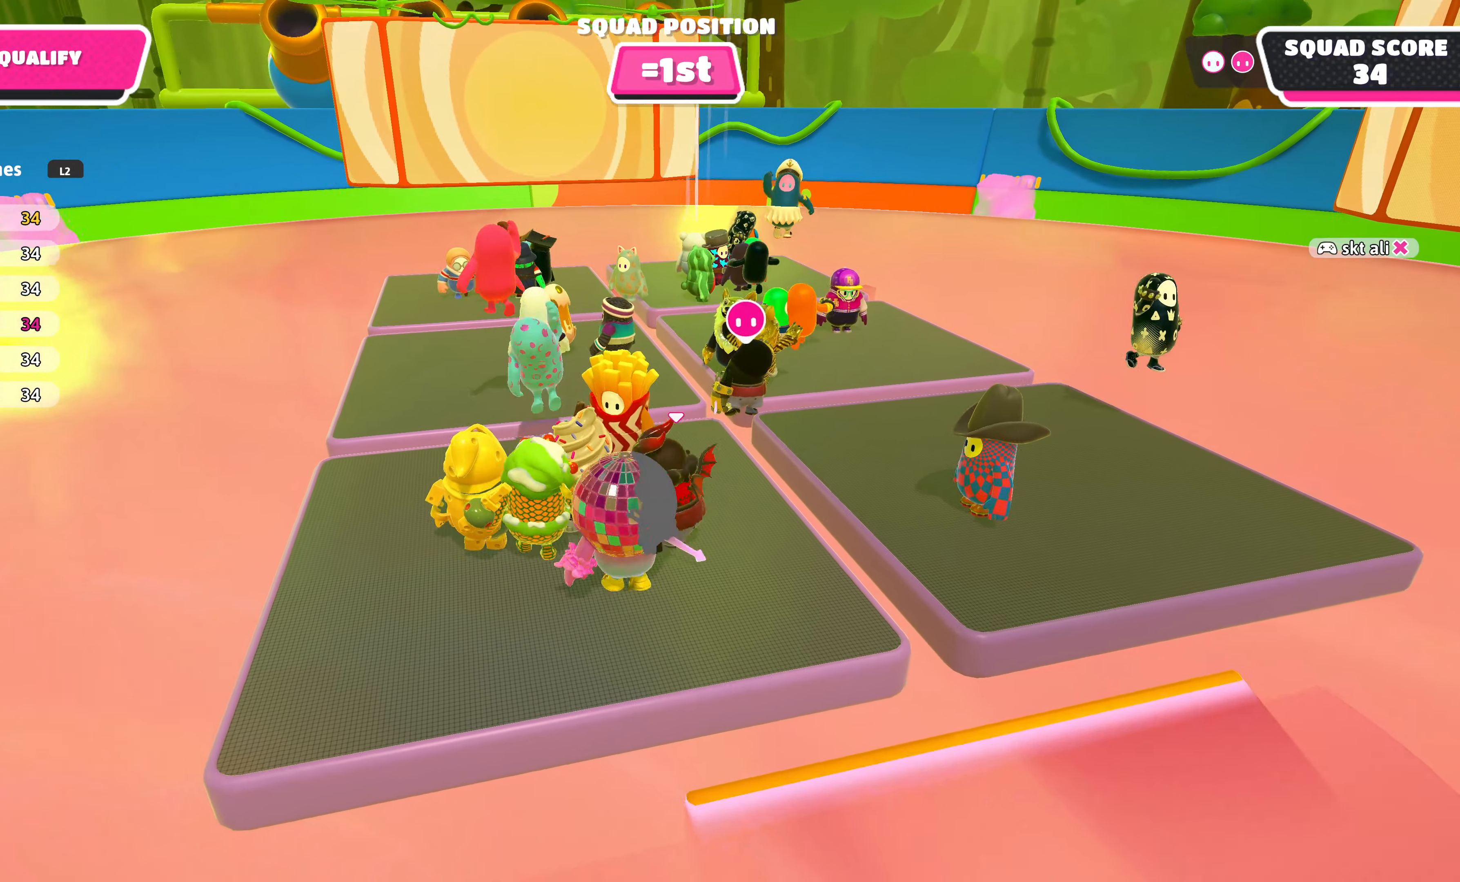
{"buttons": [], "left_stick": "down-right", "right_stick": "center", "events": [[34, "left_stick", "down-right"], [134, "left_stick", "up-right"], [234, "left_stick", "up-left"], [350, "left_stick", "down-left"], [467, "left_stick", "down-right"]]}
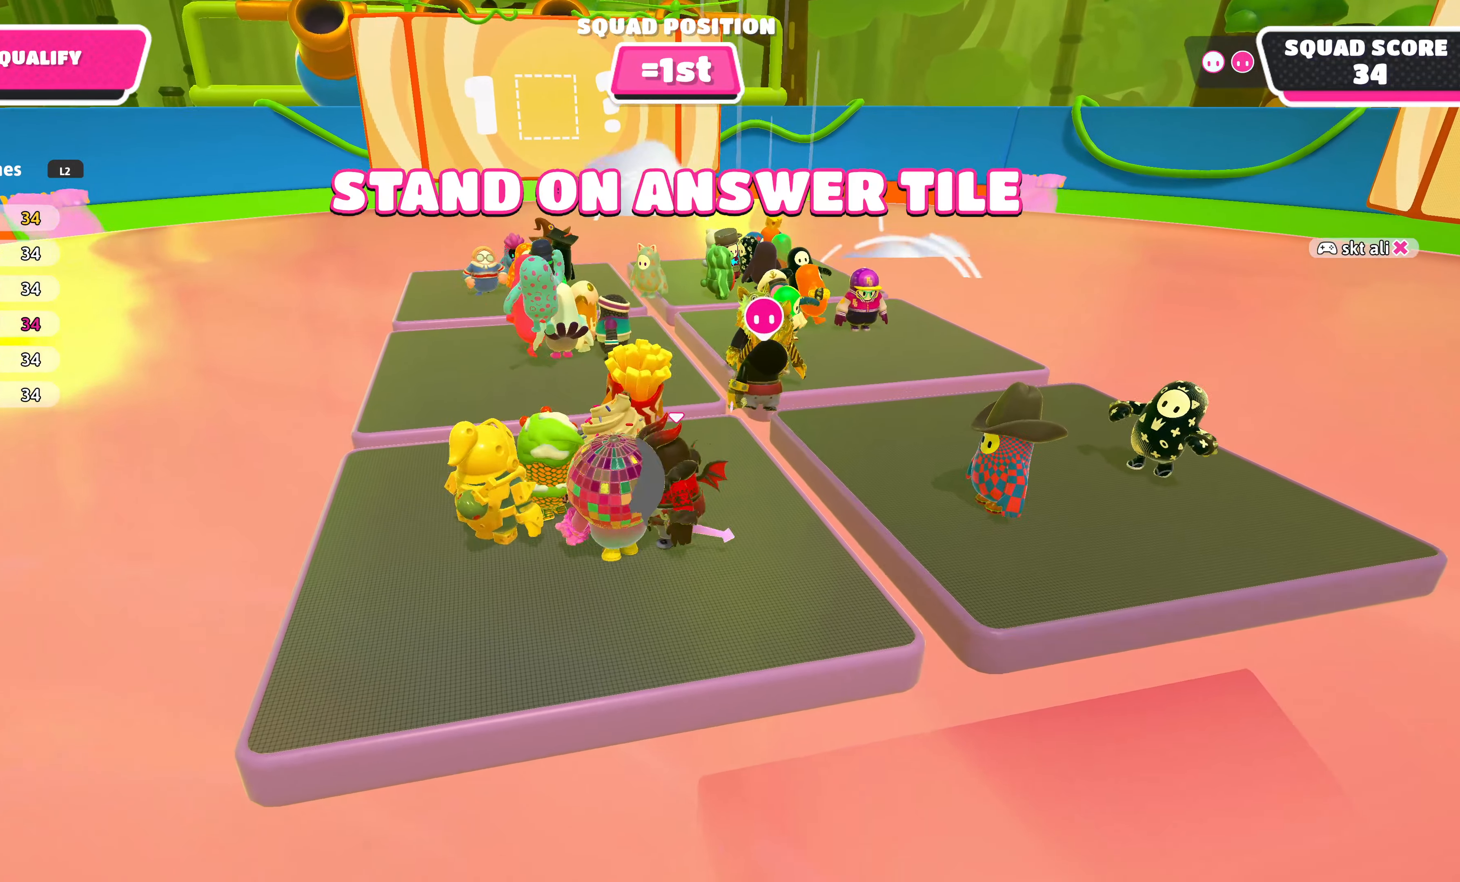
{"buttons": [], "left_stick": "right", "right_stick": "center", "events": [[67, "left_stick", "up-right"], [200, "left_stick", "up-left"], [334, "left_stick", "down-left"], [417, "left_stick", "down-right"], [484, "left_stick", "right"]]}
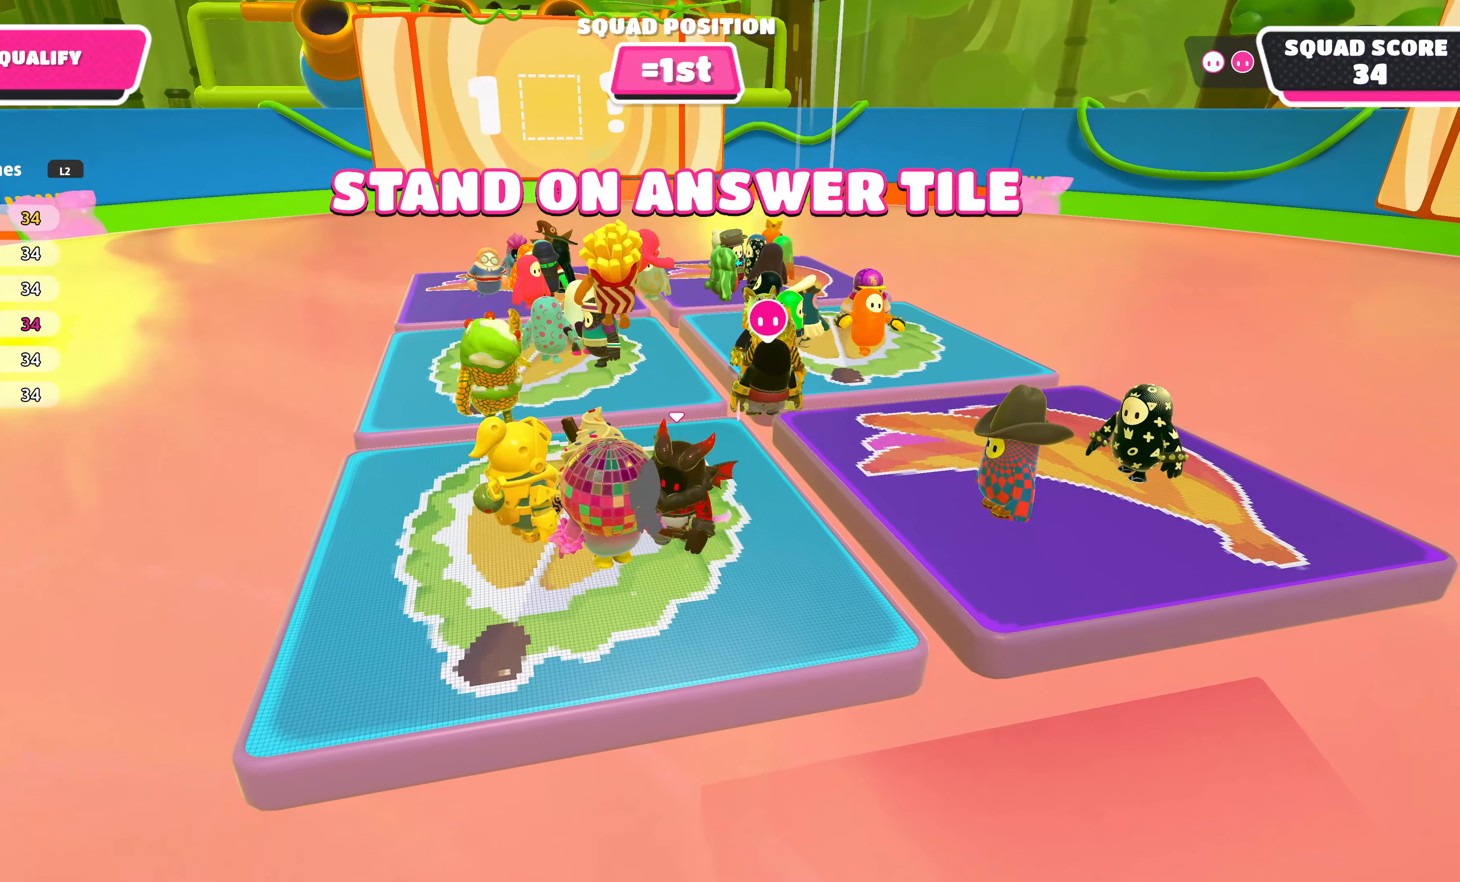
{"buttons": [], "left_stick": "center", "right_stick": "center", "events": [[34, "left_stick", "up-right"], [200, "left_stick", "up-left"], [316, "left_stick", "down-left"], [416, "left_stick", "center"]]}
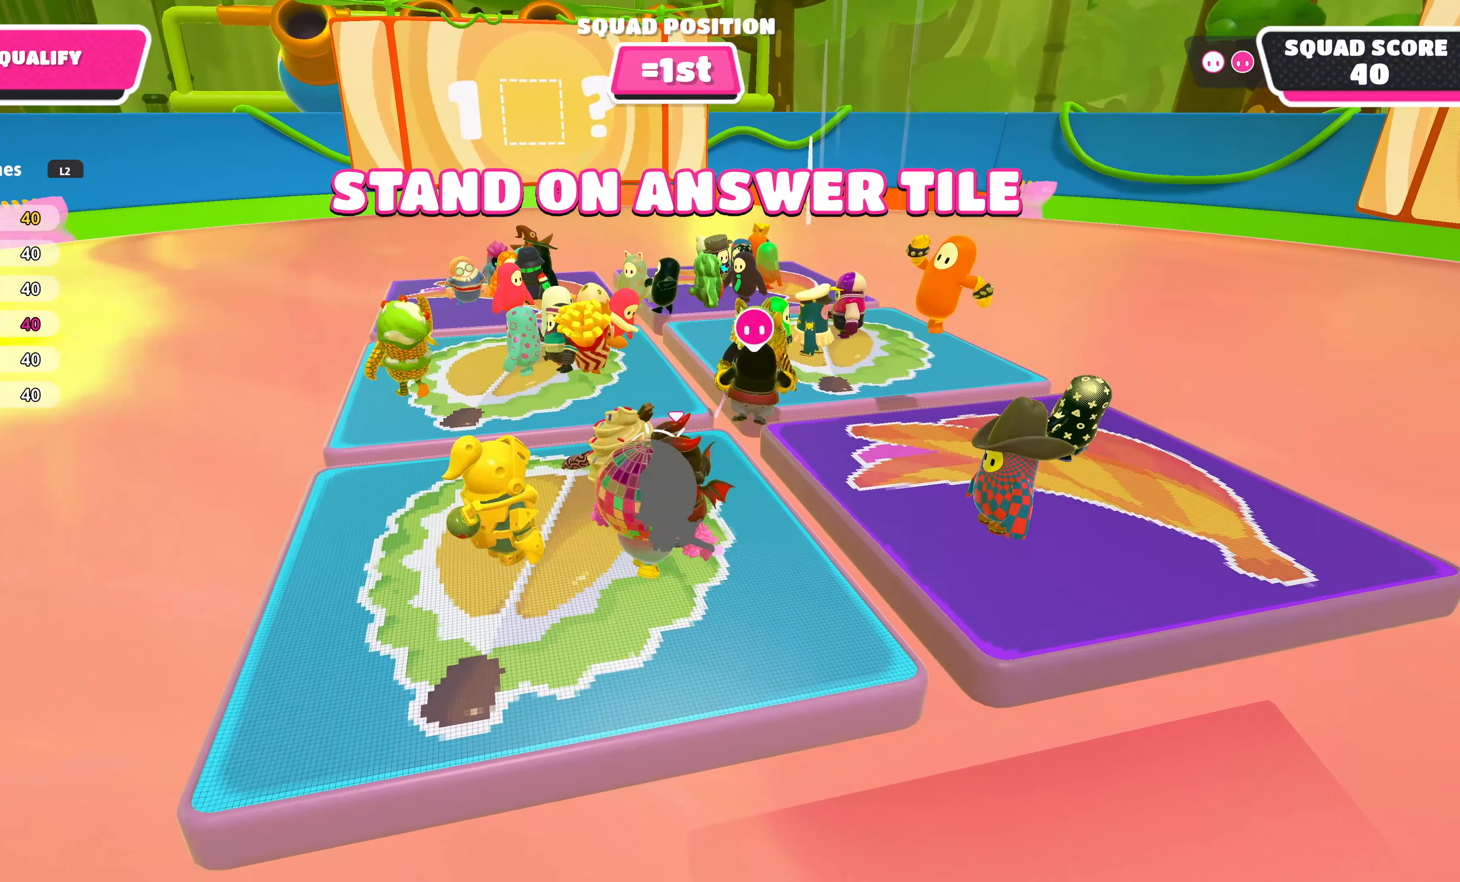
{"buttons": [], "left_stick": "center", "right_stick": "center", "events": [[33, "left_stick", "right"], [83, "left_stick", "up-right"], [366, "left_stick", "up-left"], [450, "left_stick", "center"]]}
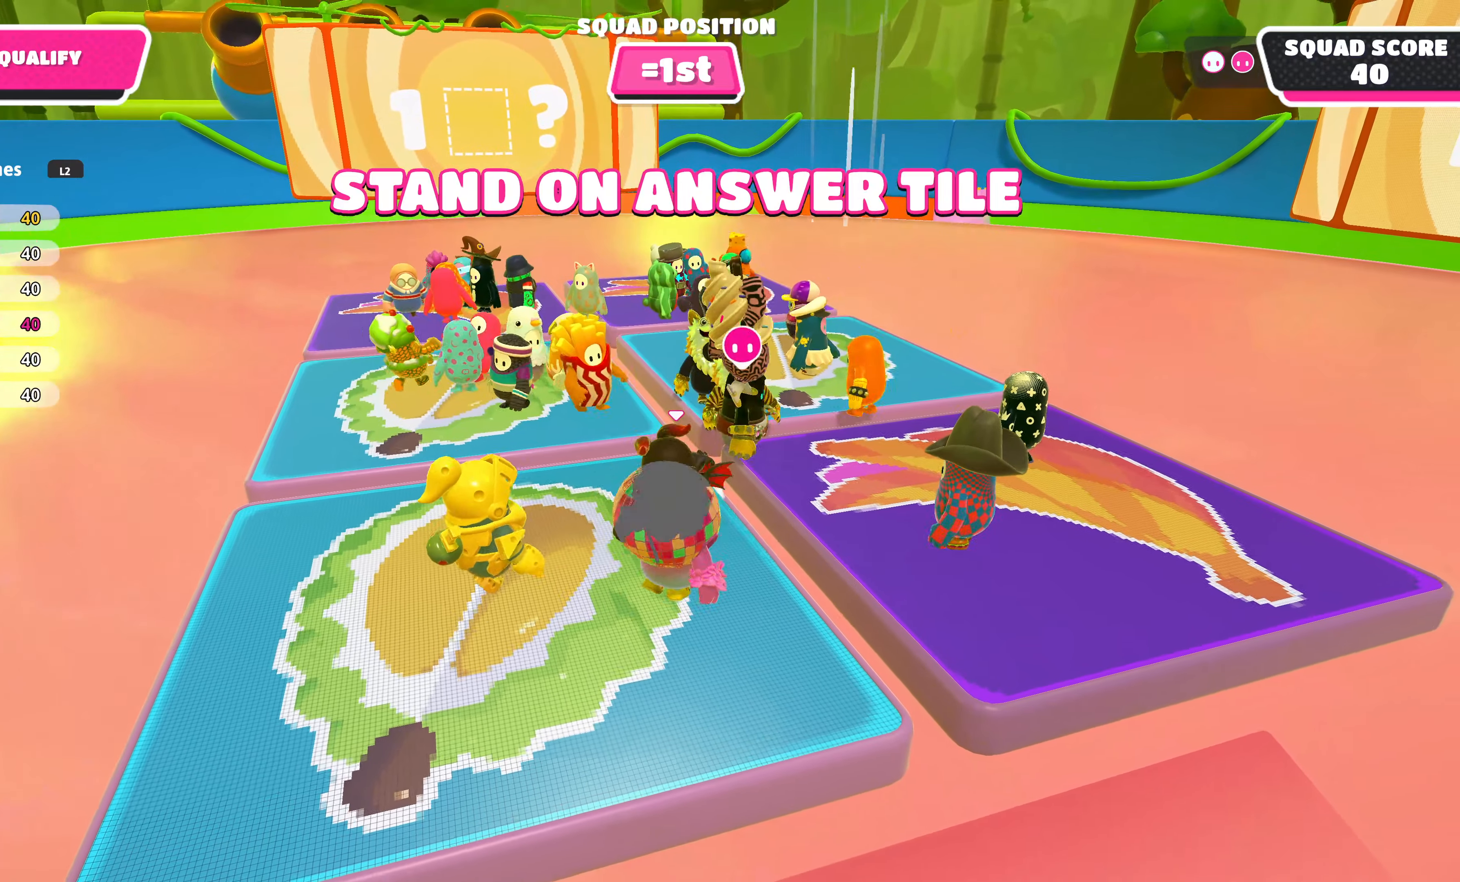
{"buttons": [], "left_stick": "up-right", "right_stick": "center", "events": [[450, "left_stick", "up-right"]]}
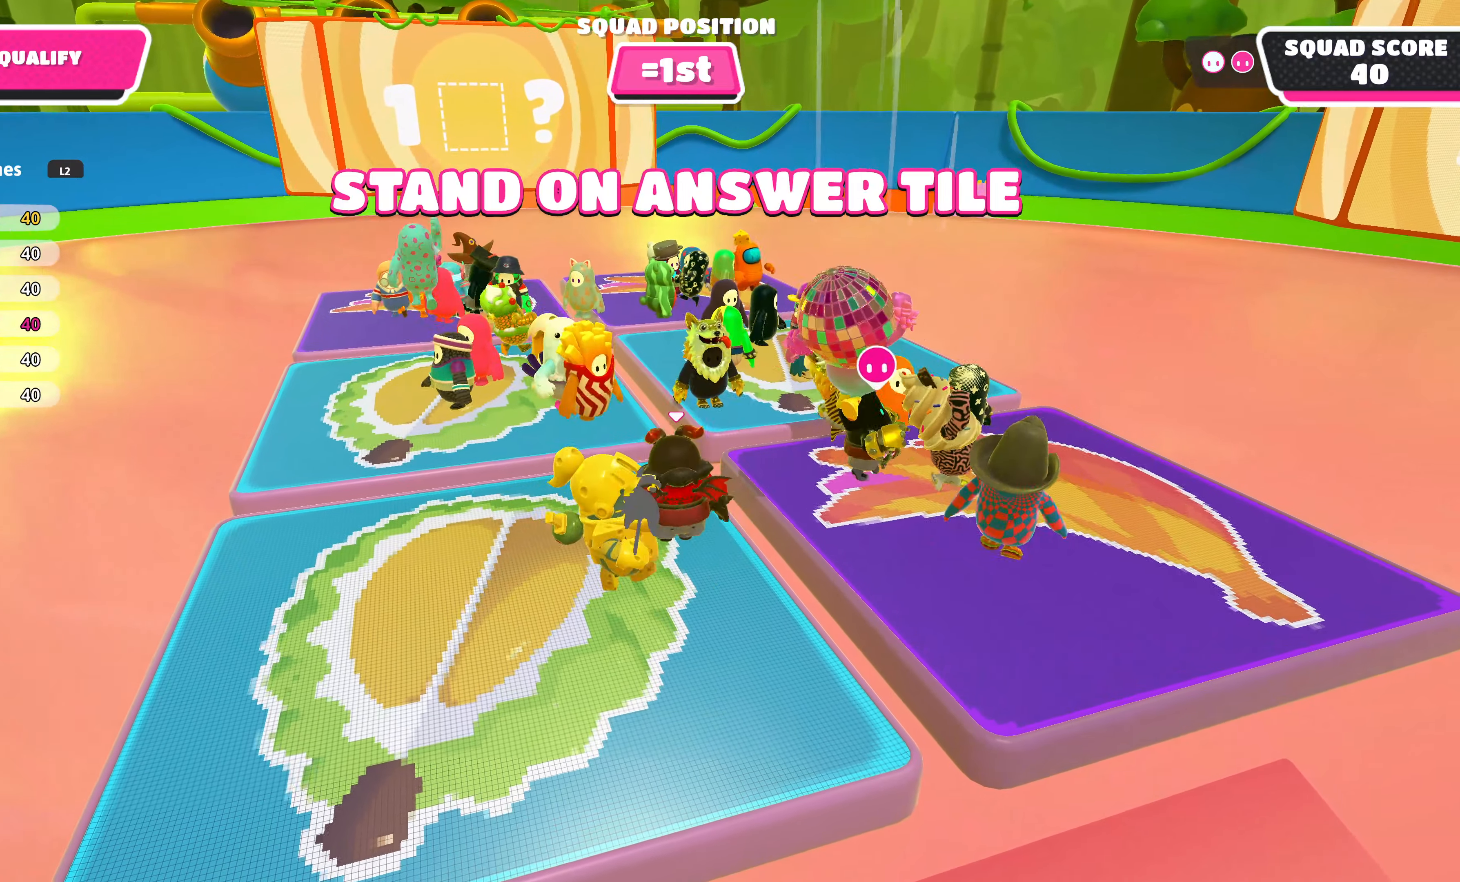
{"buttons": [], "left_stick": "right", "right_stick": "center", "events": [[133, "CROSS", "down"], [266, "CROSS", "up"], [500, "left_stick", "right"]]}
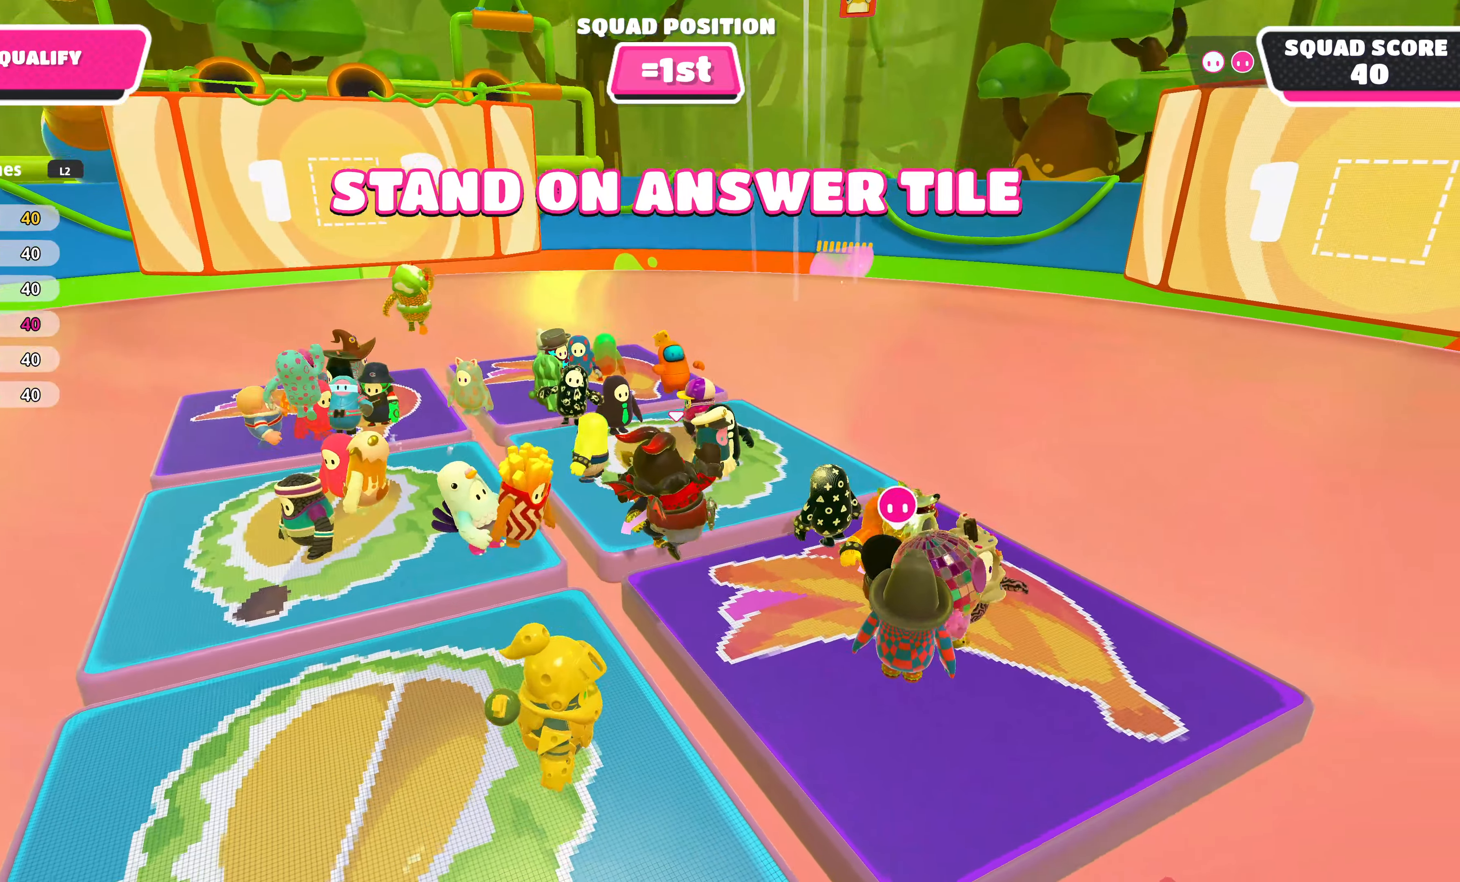
{"buttons": [], "left_stick": "center", "right_stick": "center", "events": [[66, "right_stick", "up"], [233, "right_stick", "up-left"], [333, "left_stick", "center"], [483, "right_stick", "center"]]}
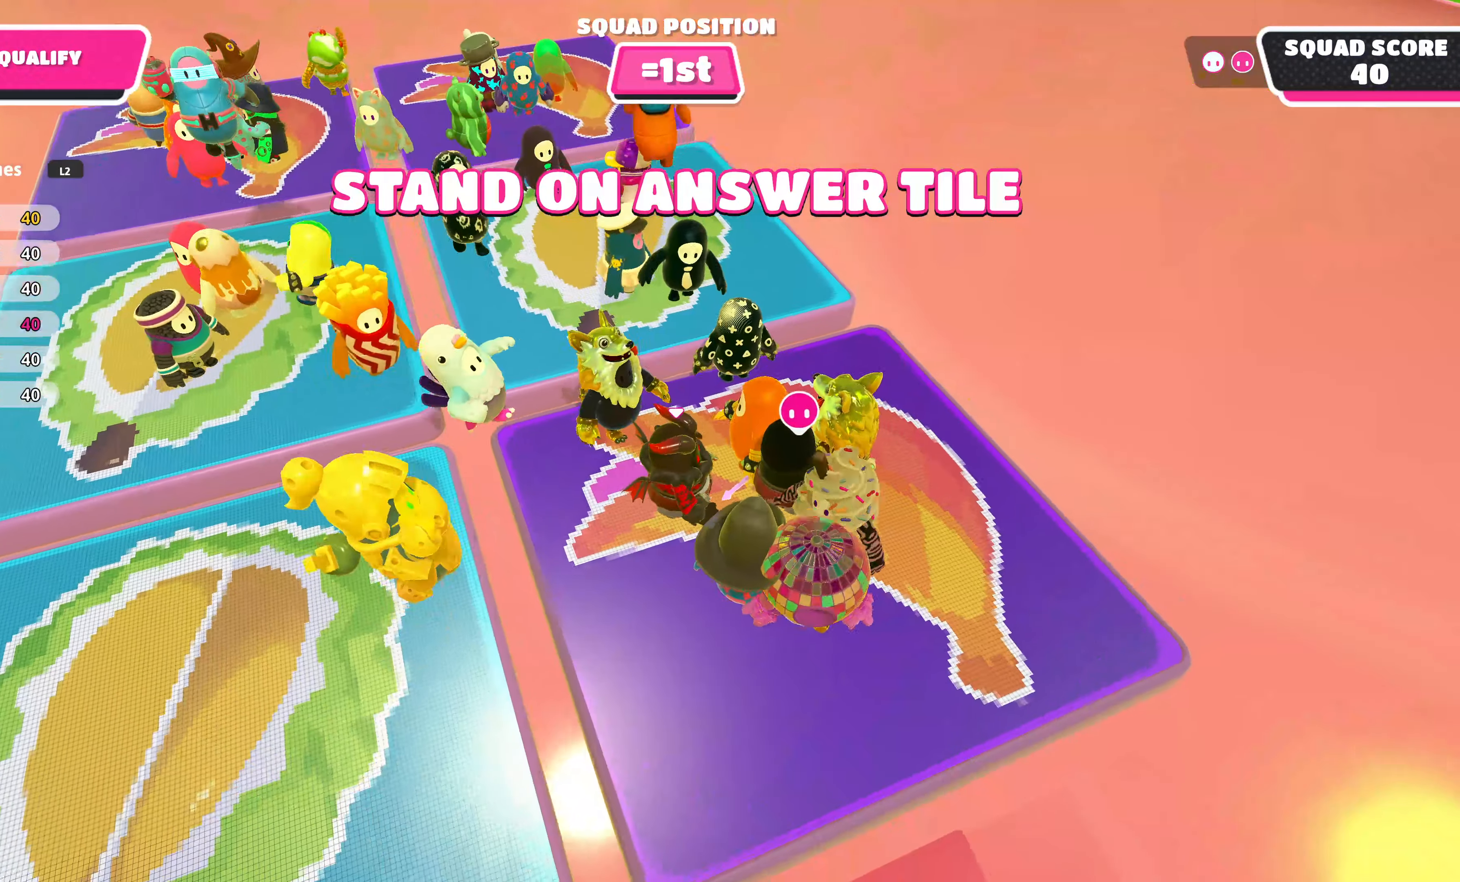
{"buttons": [], "left_stick": "center", "right_stick": "center", "events": [[66, "left_stick", "down-right"], [316, "left_stick", "down-left"], [483, "left_stick", "center"]]}
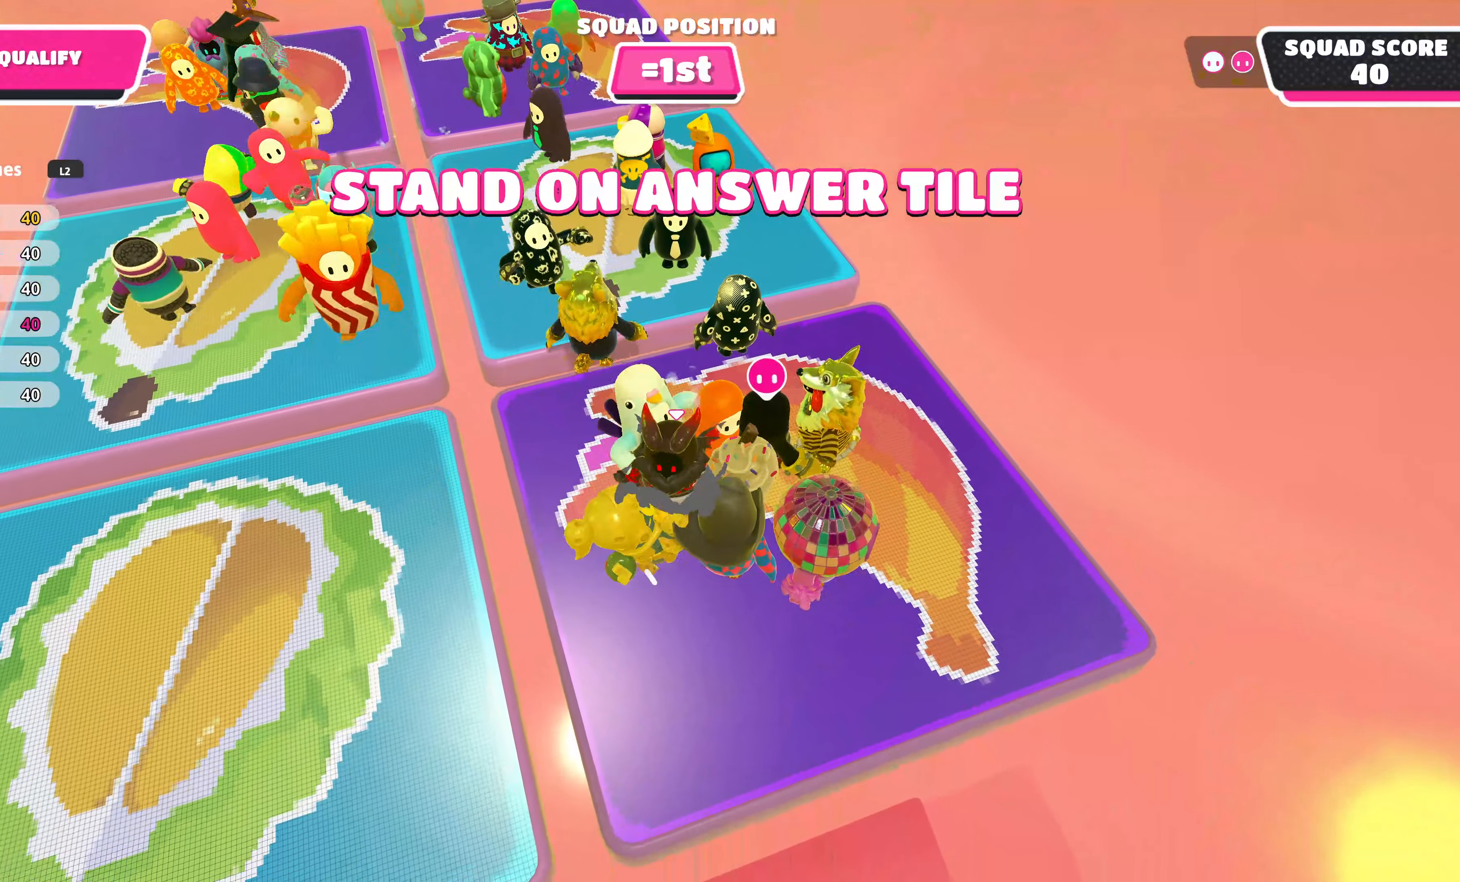
{"buttons": [], "left_stick": "up", "right_stick": "center", "events": [[333, "left_stick", "up"]]}
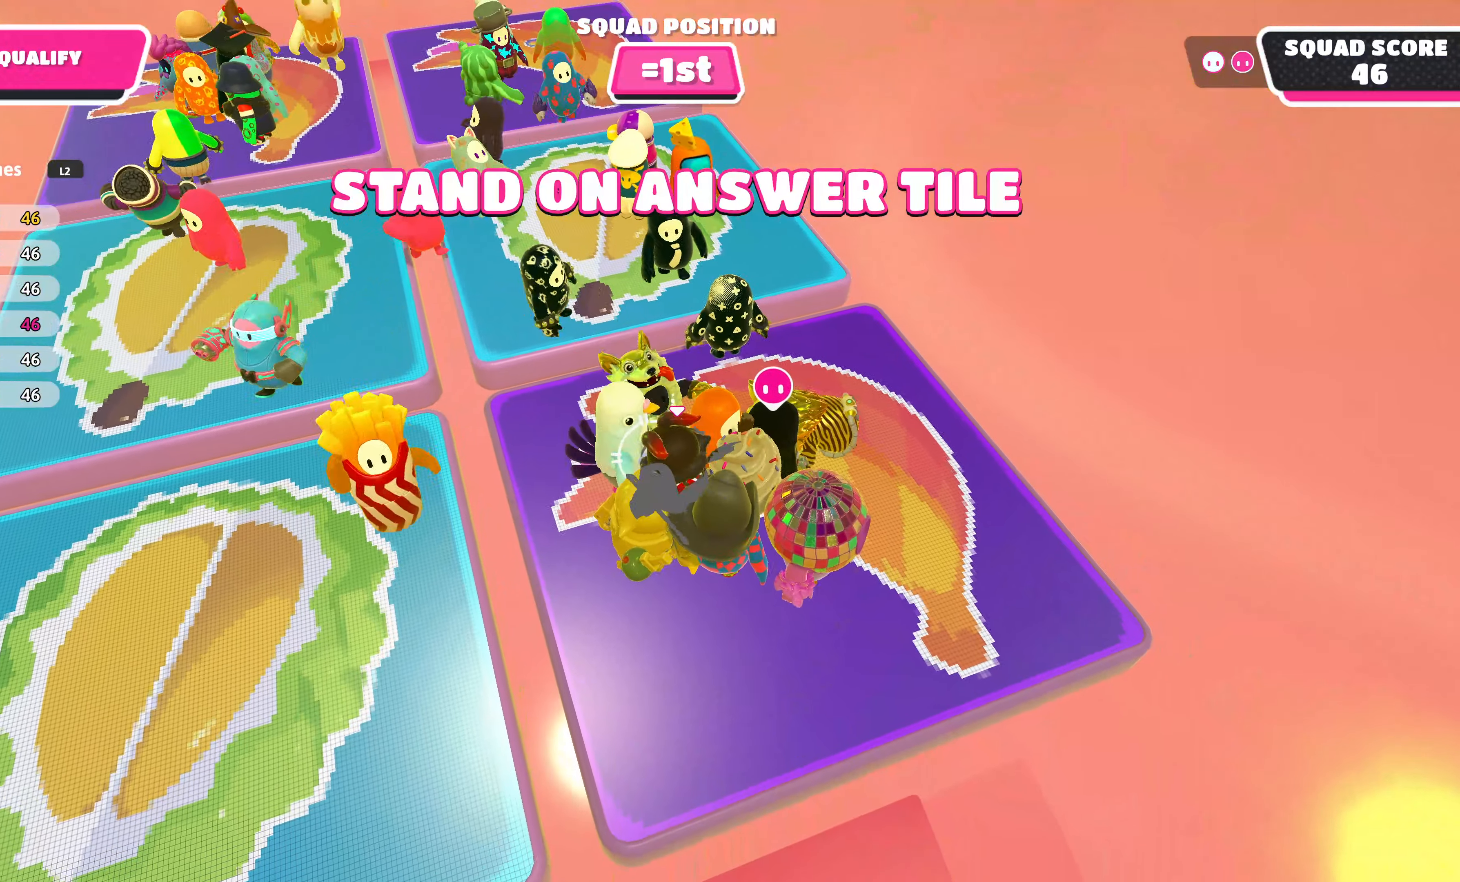
{"buttons": [], "left_stick": "up", "right_stick": "center", "events": []}
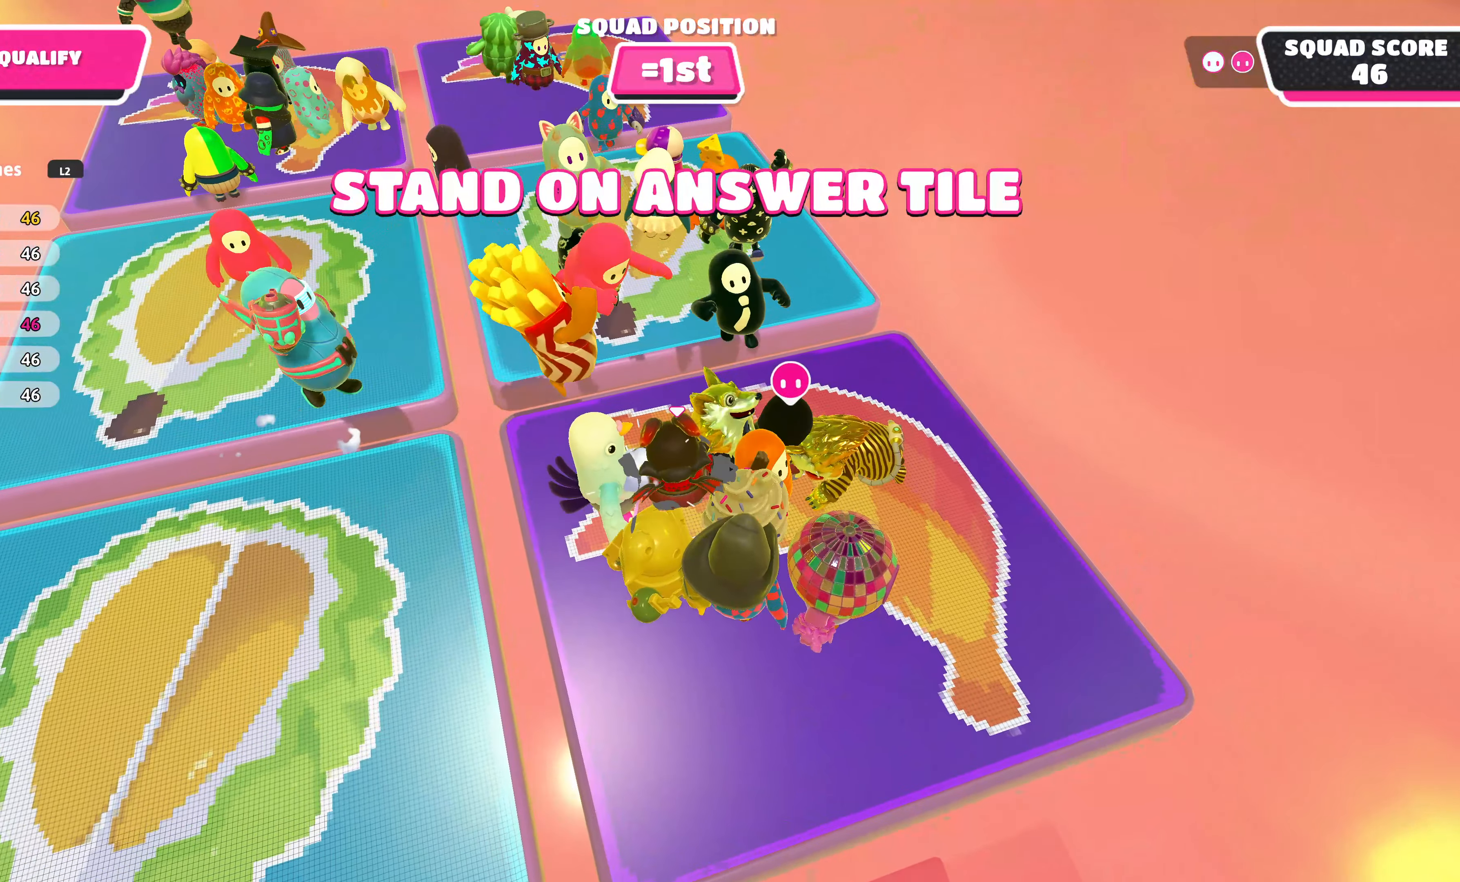
{"buttons": ["R2"], "left_stick": "up-left", "right_stick": "center", "events": [[33, "left_stick", "center"], [233, "left_stick", "up-left"], [316, "R2", "down"]]}
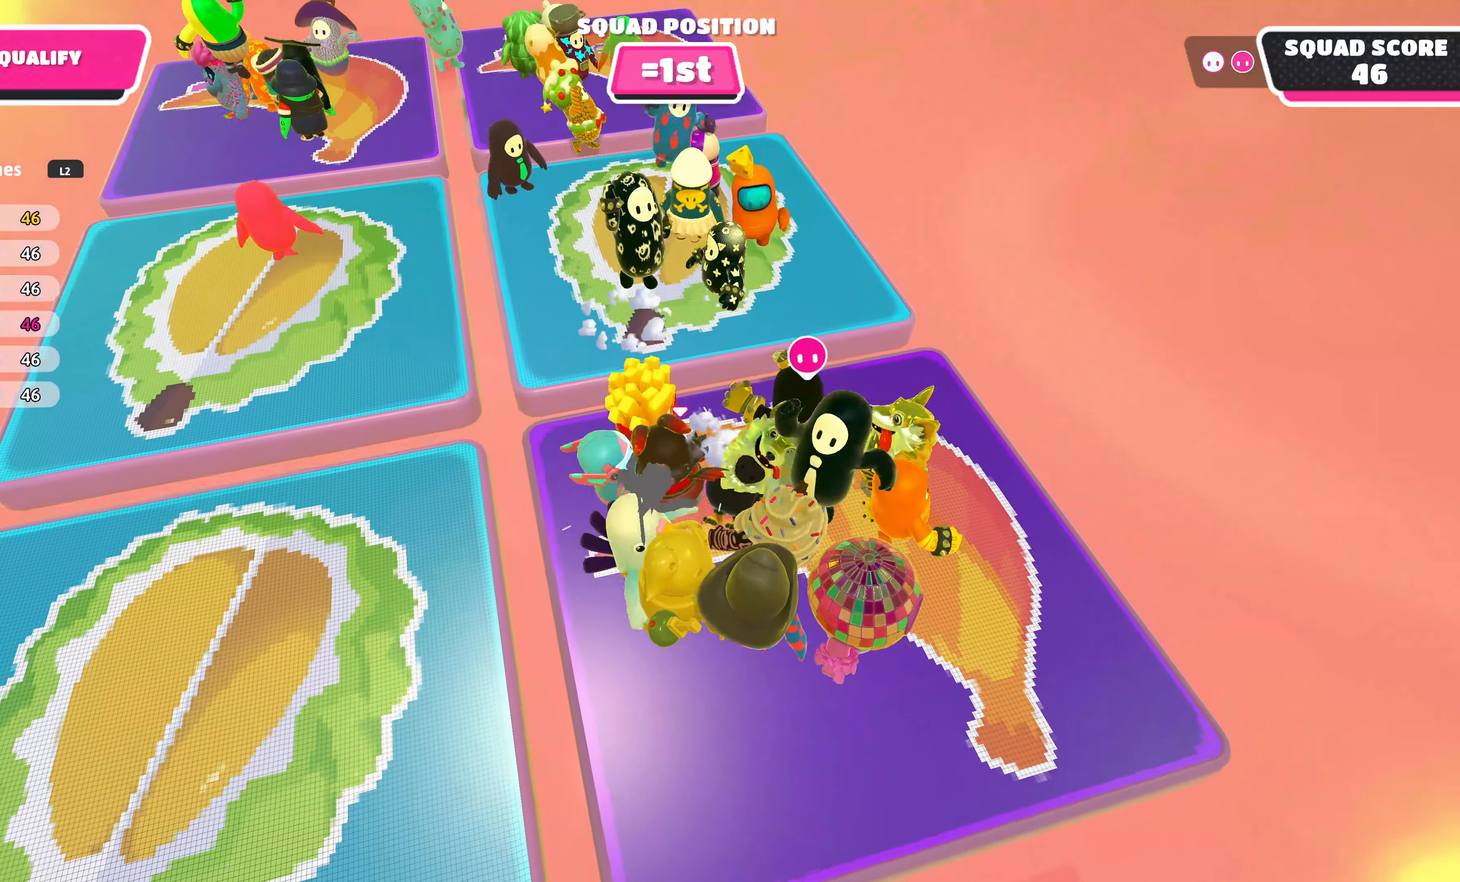
{"buttons": ["R2"], "left_stick": "up-left", "right_stick": "center", "events": []}
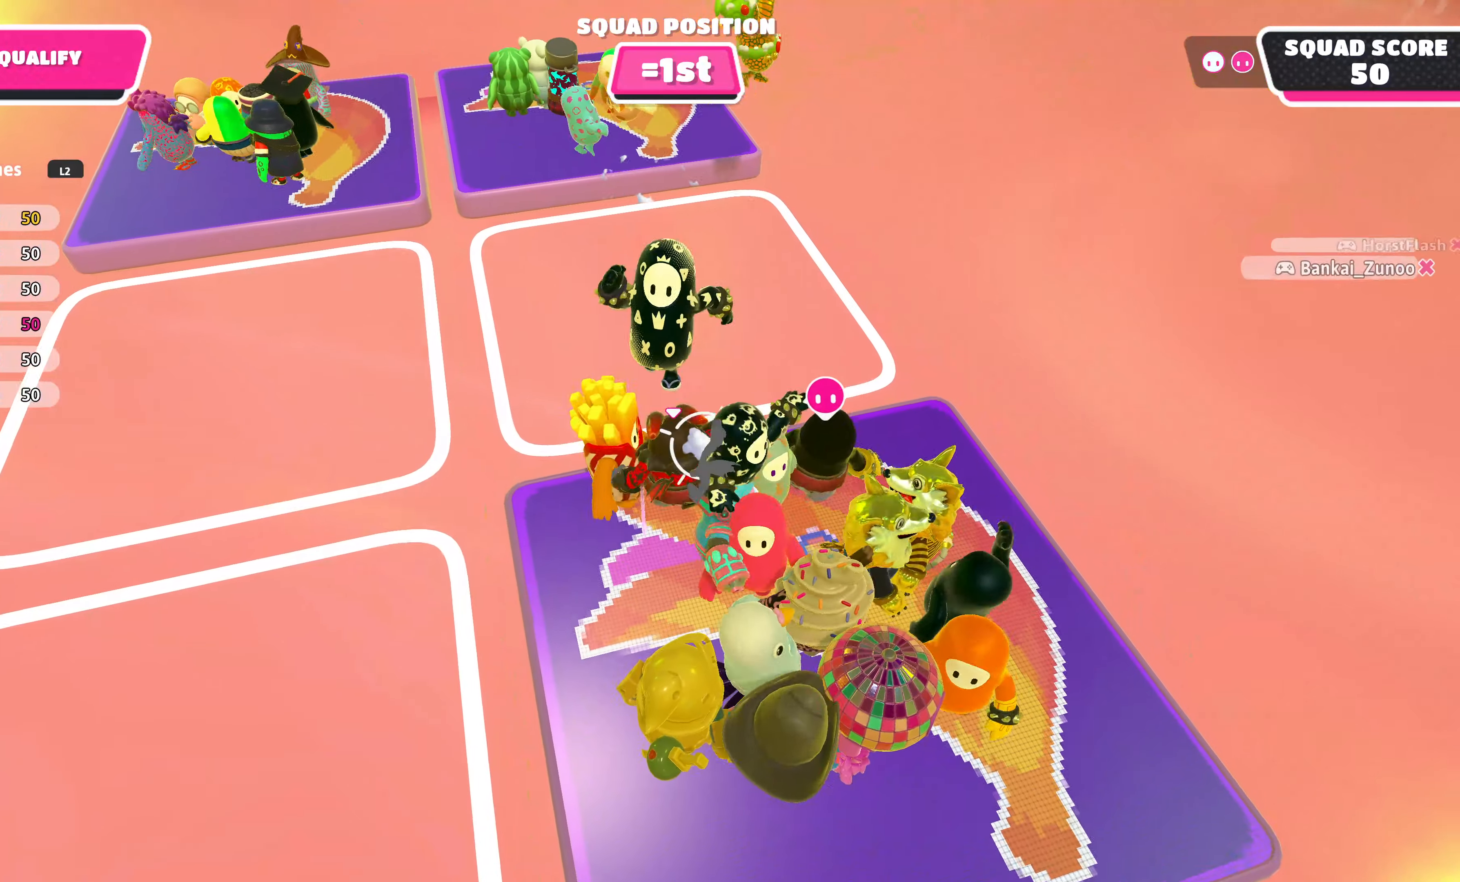
{"buttons": ["CROSS", "L3"], "left_stick": "down", "right_stick": "center", "events": [[300, "L3", "down"], [333, "R2", "up"], [333, "left_stick", "down"], [367, "CROSS", "down"]]}
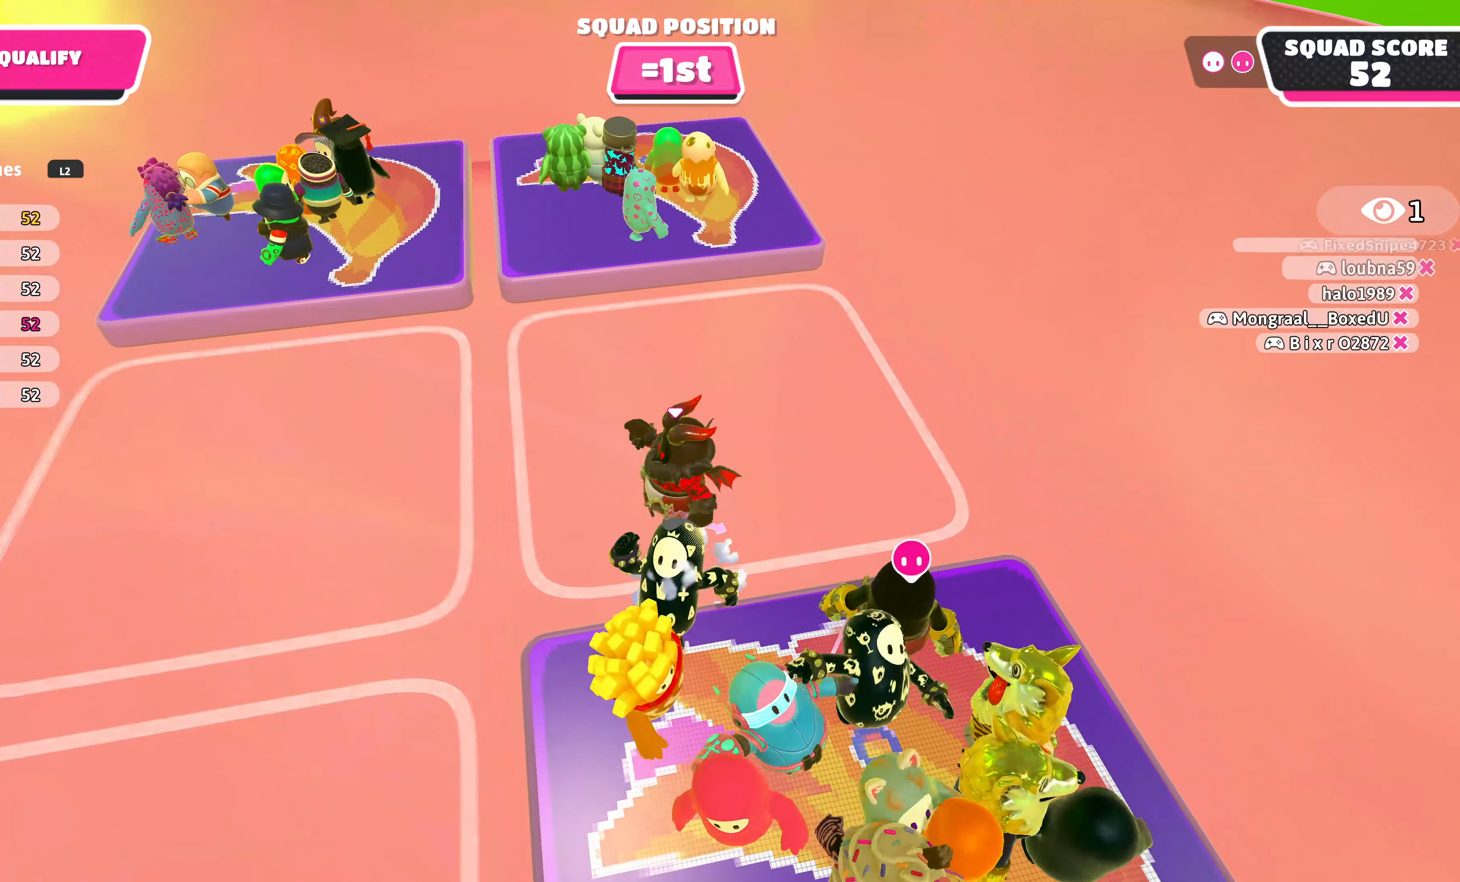
{"buttons": ["L3"], "left_stick": "down", "right_stick": "center", "events": [[50, "CROSS", "up"], [200, "CROSS", "down"], [233, "SQUARE", "down"], [383, "CROSS", "up"], [433, "SQUARE", "up"]]}
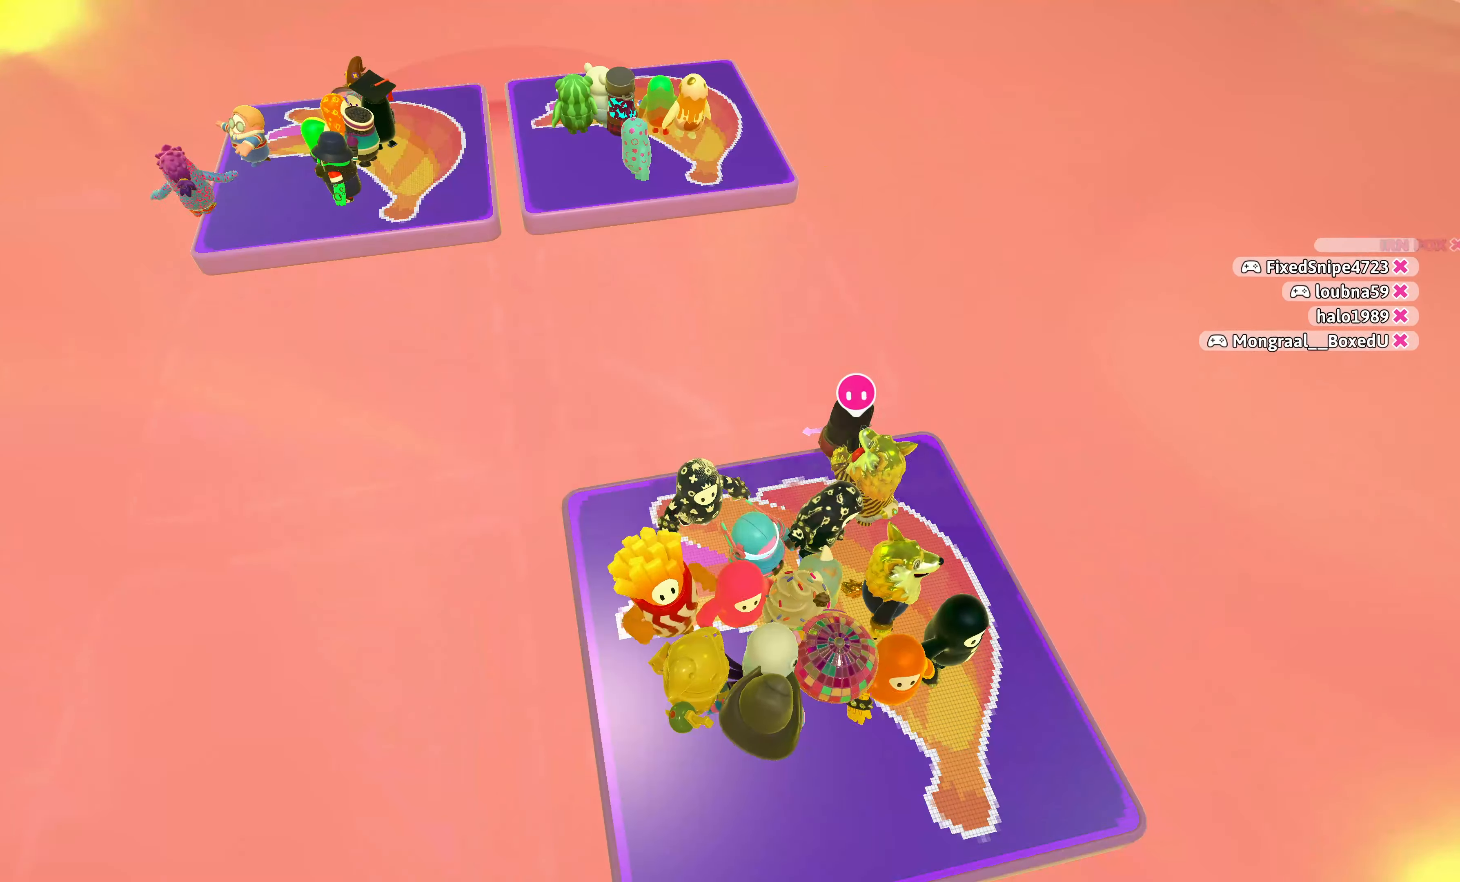
{"buttons": [], "left_stick": "center", "right_stick": "center", "events": [[383, "L3", "up"], [450, "left_stick", "center"]]}